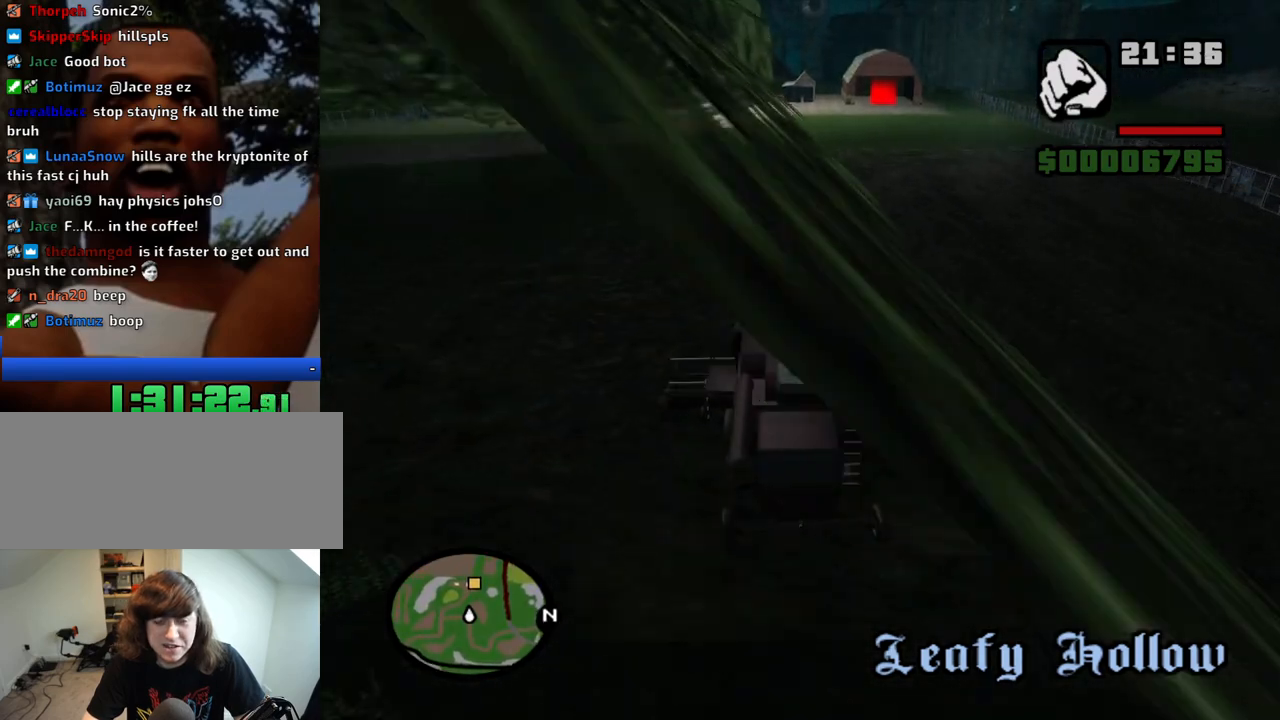
Gameplay with keyboard and mouse; each line is a JSON object with the keys and mouse buttons held at the frame after it. "events" lists presses ("down") and releases ("up") of "1", "2", "3", "4", "5", "6", "8", "a", "alt", "c", "ctrl", "d", "down", "e", "escape", "f", "f1", "f2", "f3", "g", "h", "left", "num2", "q", "r", "right", "s", "shift", "space", "t", "tab", "up", "v", "w", "x", "z", "mouse_left", "mouse_middle", "mouse_right", "mouse_wheel_up" and "mouse_wheel_down" between this image and that frame as [ms after this image, input, new state], when the widget could be followed in between. "mouse_left", "mouse_middle", "mouse_right", "mouse_wheel_up", "mouse_wheel_down" = the "left", "middle", "right", "wheel_up", "wheel_down" buttons of the "mouse" list. No other keys are recorded. Mouse movement is not recorded.
{"keys": ["6", "w"], "mouse": [], "events": [[50, "6", "up"], [133, "6", "down"], [133, "d", "up"], [233, "6", "up"], [283, "6", "down"], [416, "6", "up"], [466, "6", "down"]]}
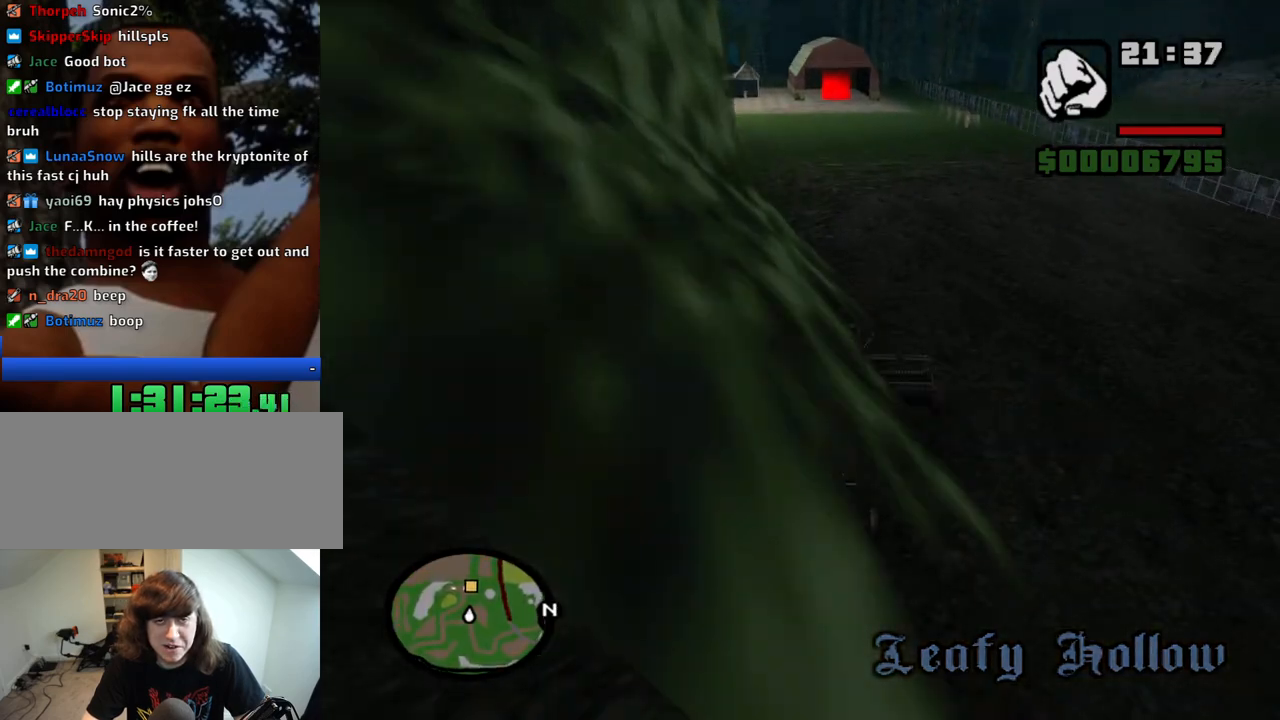
{"keys": ["6", "w"], "mouse": [], "events": [[66, "6", "up"], [150, "6", "down"], [200, "a", "down"], [250, "6", "up"], [300, "6", "down"], [300, "a", "up"], [383, "6", "up"], [433, "6", "down"]]}
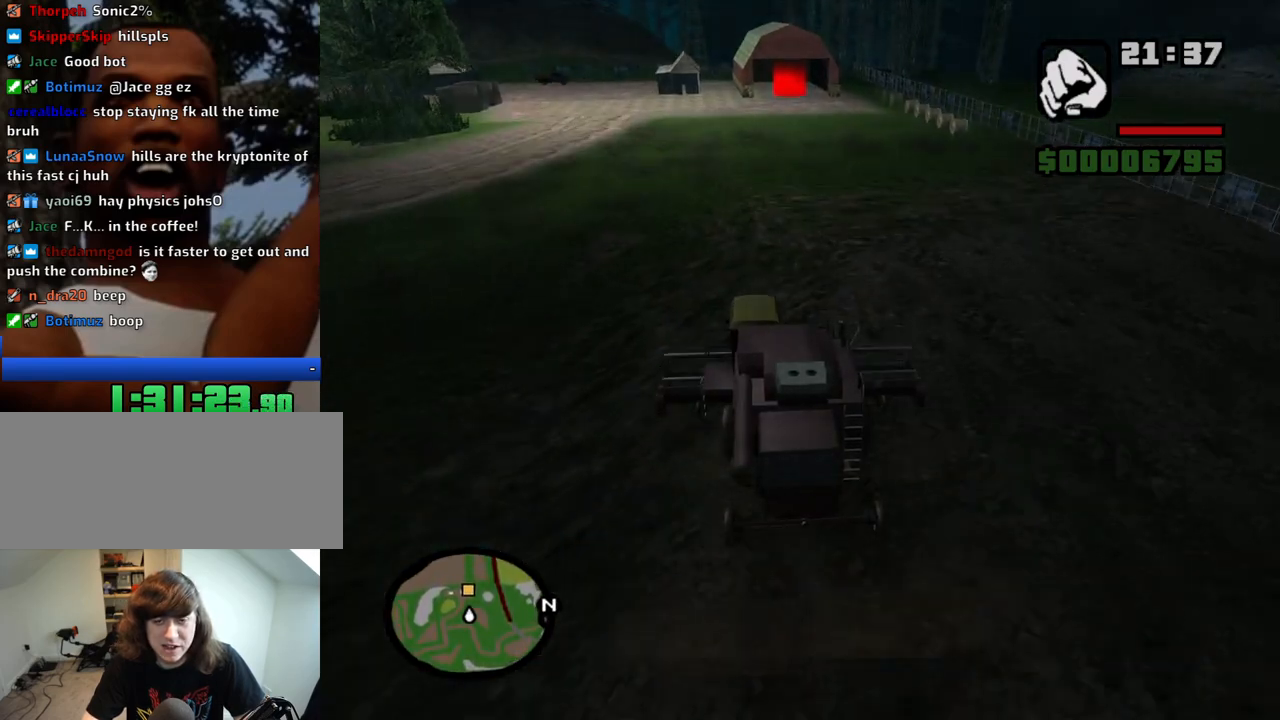
{"keys": ["6", "w"], "mouse": [], "events": [[33, "6", "up"], [33, "d", "down"], [83, "6", "down"], [116, "d", "up"], [216, "6", "up"], [266, "6", "down"], [350, "6", "up"], [450, "6", "down"]]}
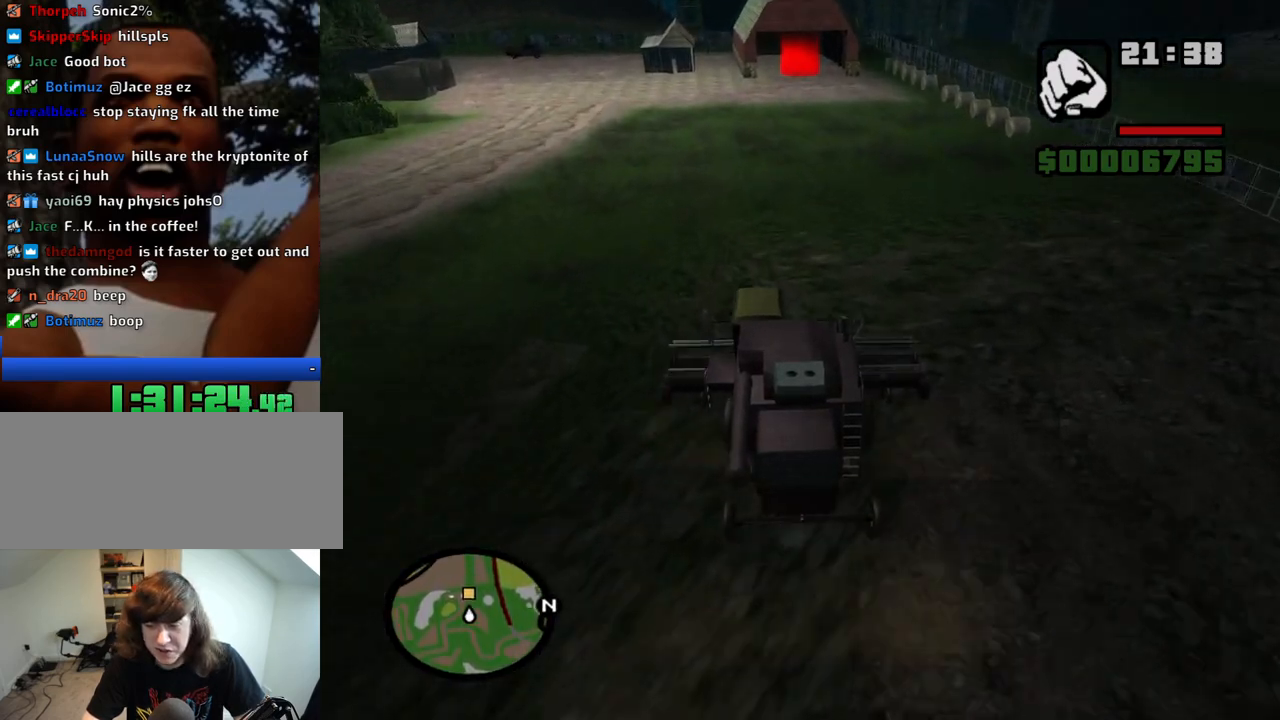
{"keys": ["w"], "mouse": [], "events": [[50, "6", "up"], [83, "6", "down"], [183, "6", "up"], [283, "6", "down"], [416, "6", "up"]]}
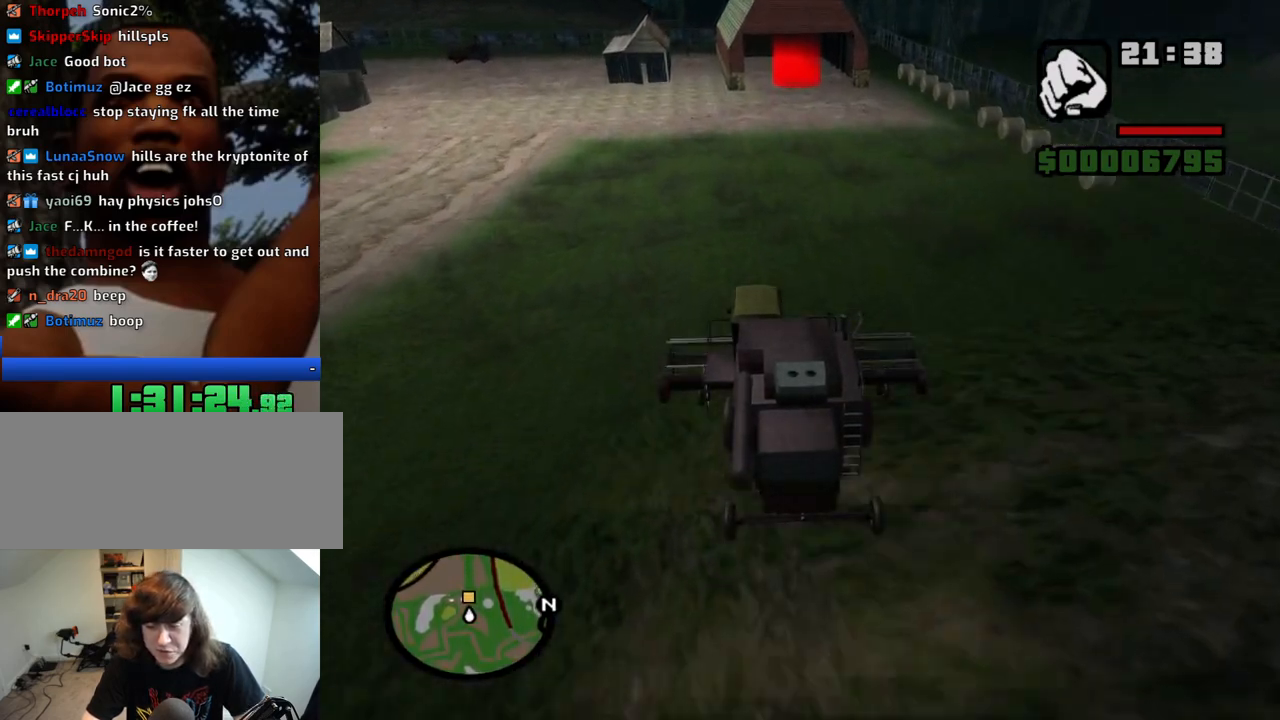
{"keys": ["w"], "mouse": [], "events": [[16, "6", "down"], [100, "6", "up"], [333, "d", "down"], [483, "d", "up"]]}
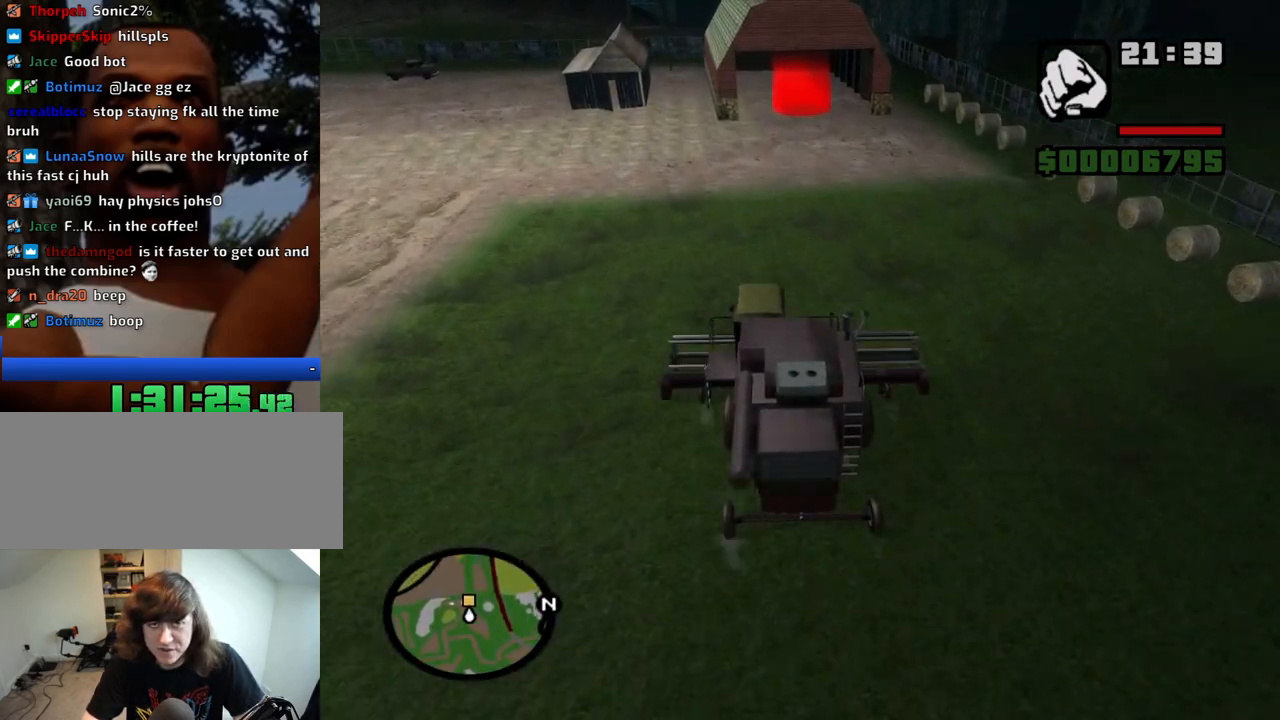
{"keys": ["w"], "mouse": [], "events": []}
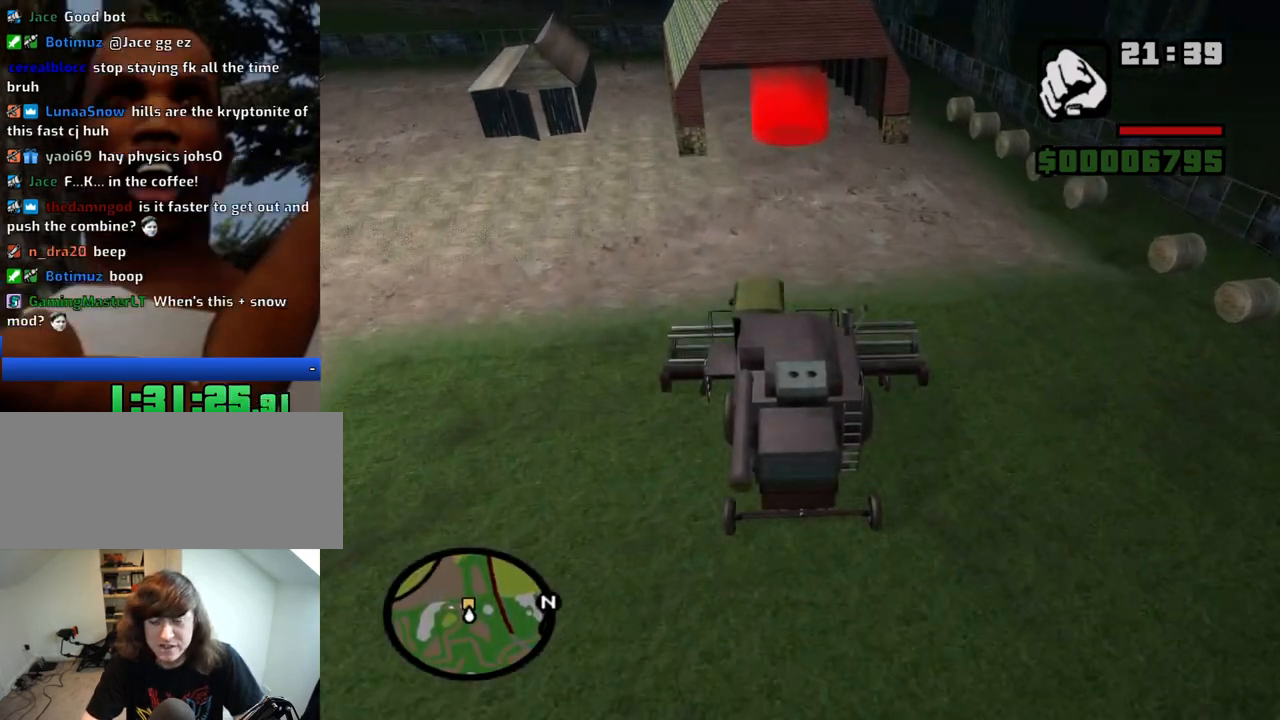
{"keys": ["w"], "mouse": [], "events": [[50, "d", "down"], [133, "d", "up"]]}
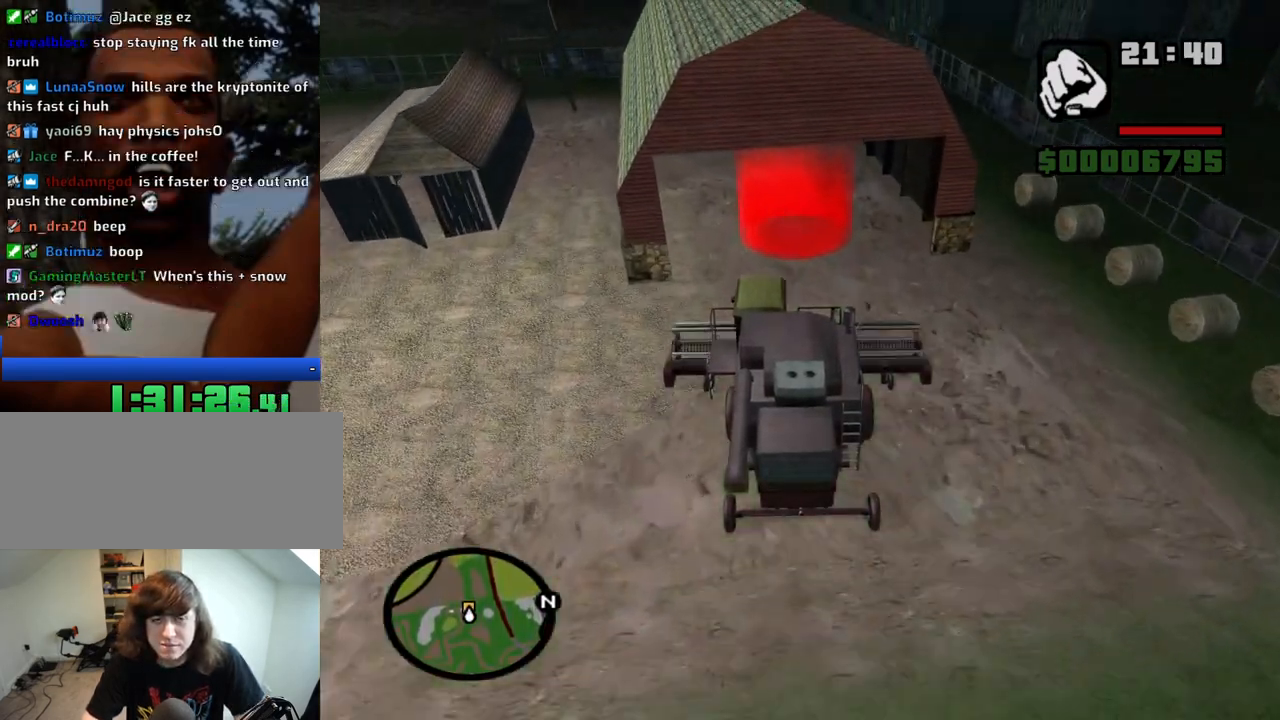
{"keys": [], "mouse": [], "events": [[150, "a", "down"], [433, "a", "up"], [483, "w", "up"]]}
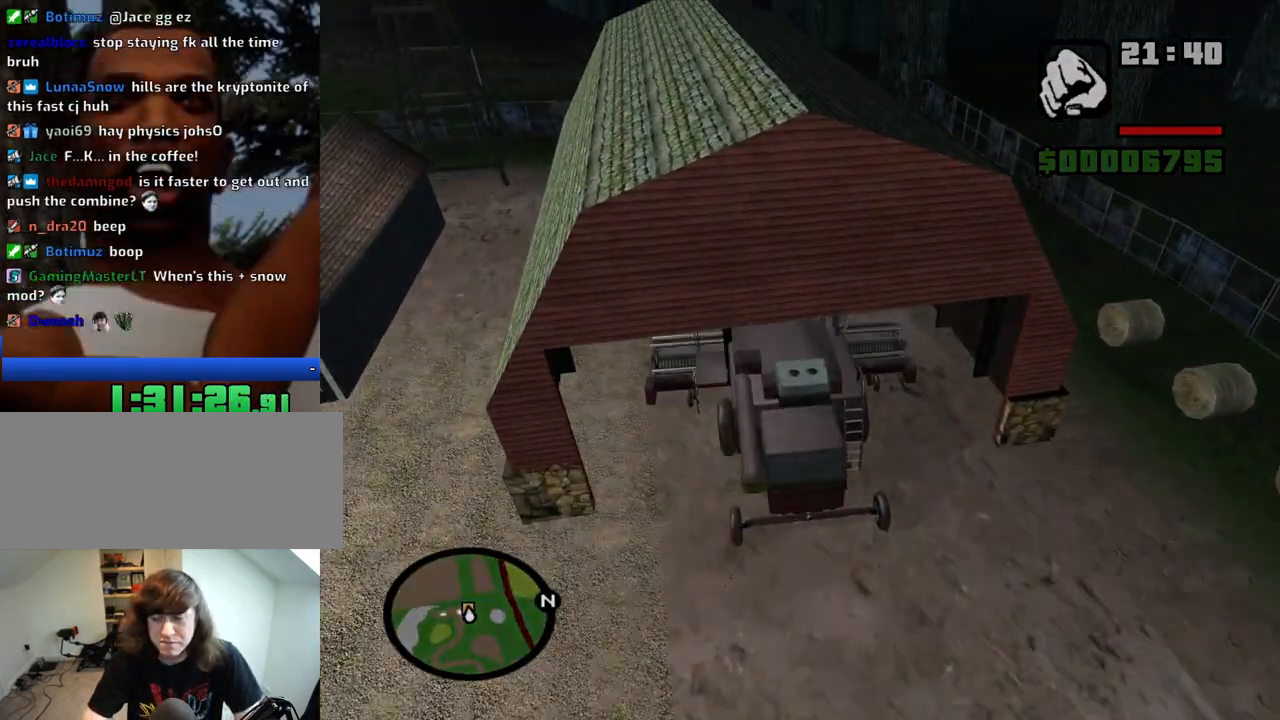
{"keys": ["d"], "mouse": ["left", "right"], "events": [[33, "d", "down"], [83, "d", "up"], [83, "mouse_left", "down"], [83, "mouse_right", "down"], [166, "a", "down"], [166, "mouse_left", "up"], [166, "mouse_right", "up"], [166, "w", "down"], [216, "a", "up"], [266, "d", "down"], [266, "mouse_left", "down"], [266, "mouse_right", "down"], [266, "w", "up"], [350, "d", "up"], [350, "mouse_left", "up"], [350, "mouse_right", "up"], [400, "a", "down"], [400, "mouse_left", "down"], [450, "a", "up"], [450, "mouse_right", "down"], [500, "d", "down"]]}
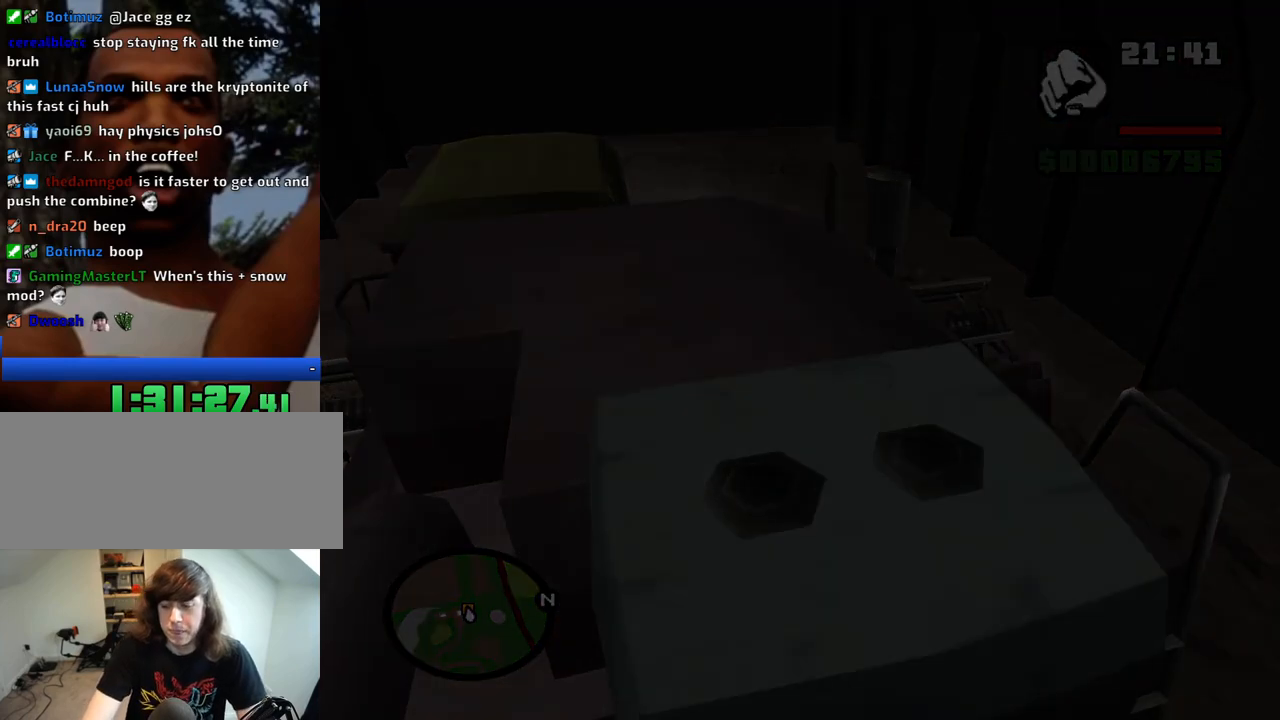
{"keys": ["d"], "mouse": ["left", "right"], "events": [[50, "mouse_left", "up"], [50, "mouse_right", "up"], [50, "space", "down"], [83, "d", "up"], [83, "mouse_left", "down"], [83, "mouse_right", "down"], [133, "a", "down"], [133, "space", "up"], [183, "a", "up"], [183, "d", "down"], [183, "mouse_left", "up"], [233, "mouse_right", "up"], [283, "d", "up"], [283, "mouse_left", "down"], [283, "mouse_right", "down"], [283, "space", "down"], [366, "a", "down"], [366, "mouse_left", "up"], [366, "mouse_right", "up"], [366, "space", "up"], [416, "a", "up"], [416, "d", "down"], [416, "mouse_left", "down"], [416, "mouse_right", "down"]]}
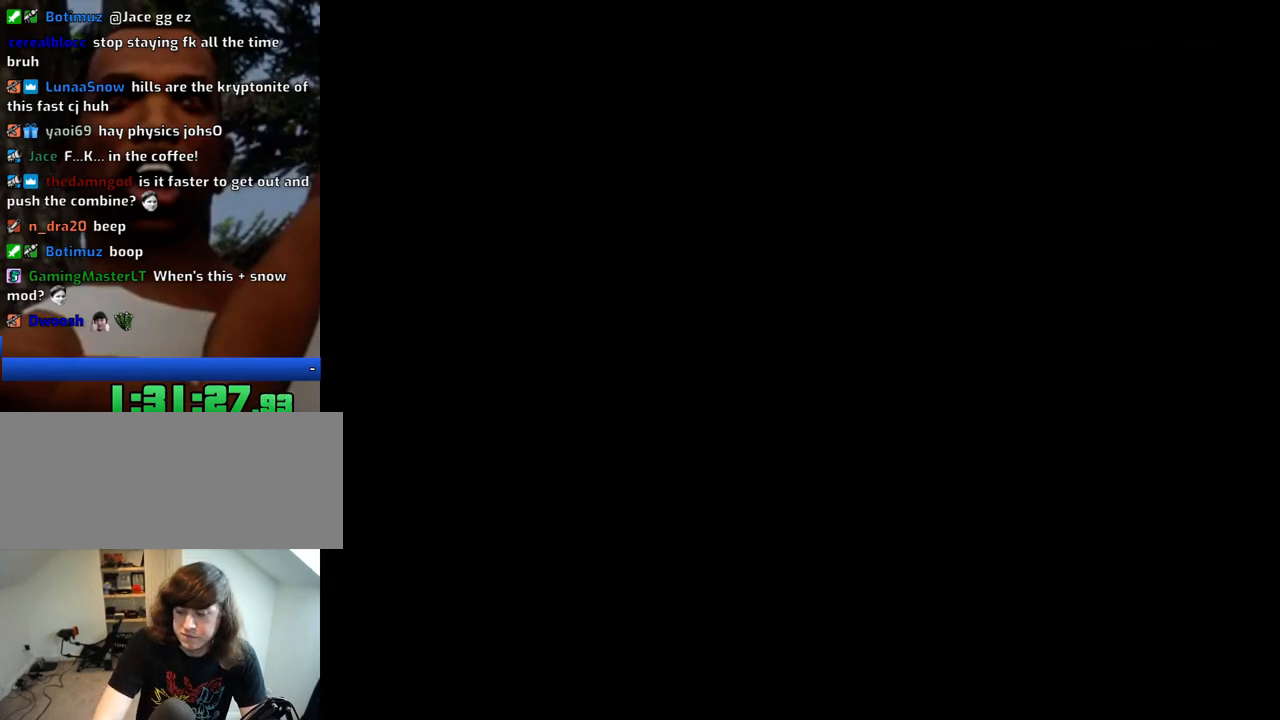
{"keys": [], "mouse": ["left", "right"], "events": [[16, "d", "up"], [16, "mouse_left", "up"], [16, "mouse_right", "up"], [16, "space", "down"], [66, "a", "down"], [100, "mouse_left", "down"], [100, "mouse_right", "down"], [100, "space", "up"], [100, "w", "down"], [150, "a", "up"], [150, "d", "down"], [150, "w", "up"], [200, "mouse_left", "up"], [200, "mouse_right", "up"], [250, "d", "up"], [250, "mouse_left", "down"], [250, "space", "down"], [300, "a", "down"], [300, "mouse_right", "down"], [333, "space", "up"], [383, "a", "up"], [383, "d", "down"], [383, "mouse_left", "up"], [383, "mouse_right", "up"], [433, "mouse_left", "down"], [433, "mouse_right", "down"], [483, "d", "up"]]}
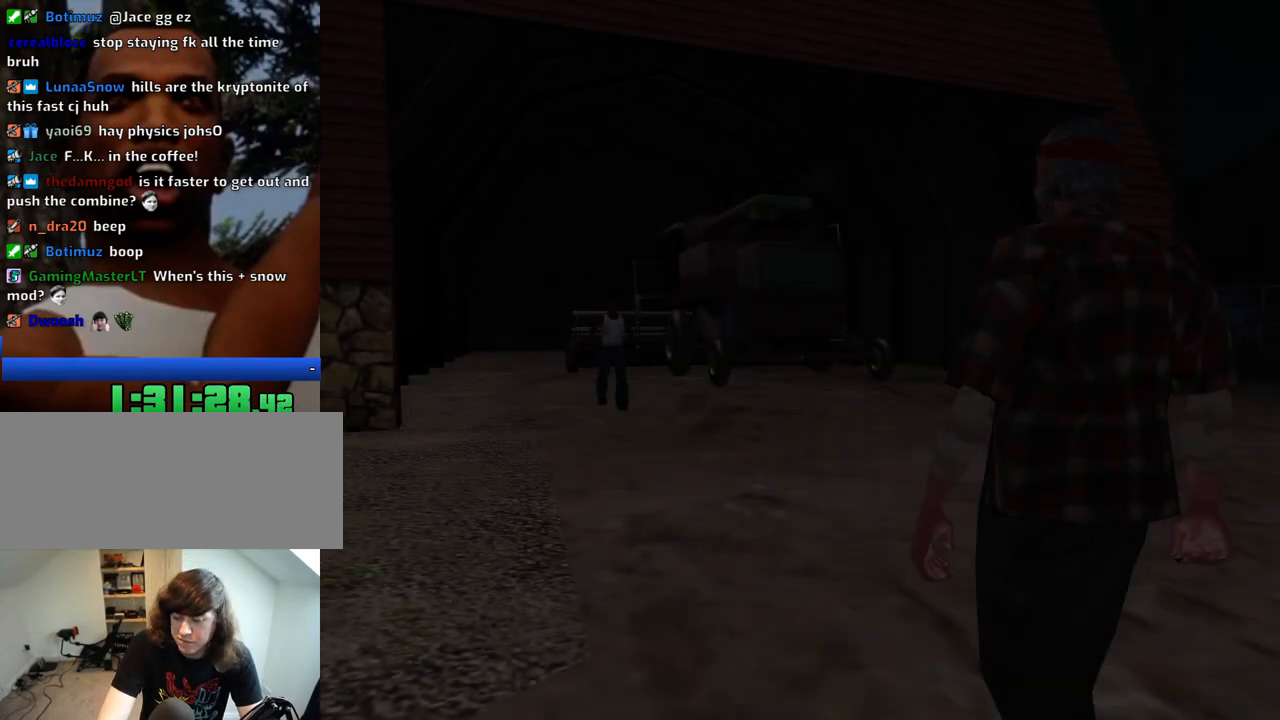
{"keys": ["a"], "mouse": ["left", "right"], "events": [[33, "a", "down"], [33, "mouse_left", "up"], [33, "mouse_right", "up"], [116, "a", "up"], [116, "d", "down"], [116, "mouse_left", "down"], [116, "mouse_right", "down"], [216, "d", "up"], [216, "mouse_left", "up"], [216, "mouse_right", "up"], [266, "a", "down"], [266, "w", "down"], [316, "mouse_left", "down"], [316, "mouse_right", "down"], [350, "a", "up"], [350, "d", "down"], [350, "w", "up"], [400, "d", "up"], [400, "mouse_left", "up"], [400, "mouse_right", "up"], [450, "mouse_left", "down"], [450, "mouse_right", "down"], [450, "space", "down"], [500, "a", "down"], [500, "space", "up"]]}
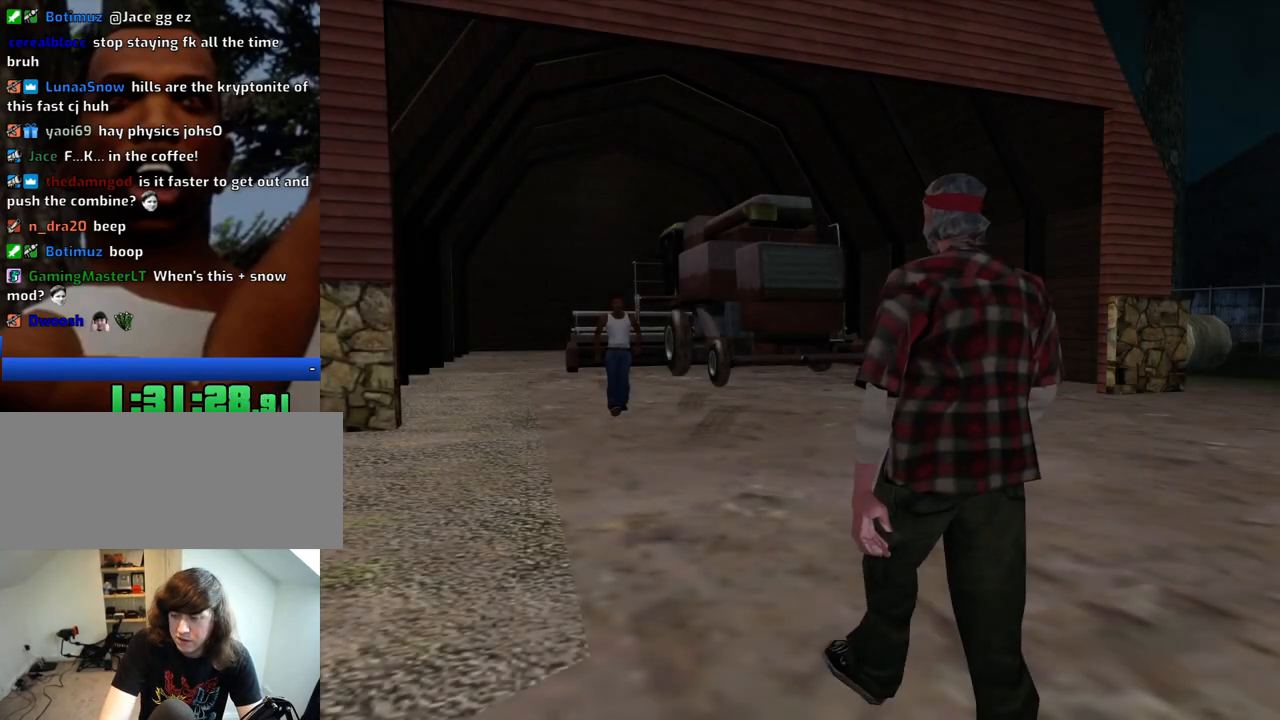
{"keys": ["a"], "mouse": [], "events": [[83, "a", "up"], [83, "d", "down"], [83, "mouse_left", "up"], [83, "mouse_right", "up"], [133, "d", "up"], [133, "mouse_left", "down"], [133, "mouse_right", "down"], [133, "space", "down"], [233, "a", "down"], [233, "space", "up"], [283, "a", "up"], [283, "d", "down"], [283, "mouse_left", "up"], [283, "mouse_right", "up"], [316, "mouse_left", "down"], [316, "mouse_right", "down"], [366, "d", "up"], [366, "space", "down"], [416, "a", "down"], [466, "mouse_left", "up"], [466, "mouse_right", "up"], [466, "space", "up"]]}
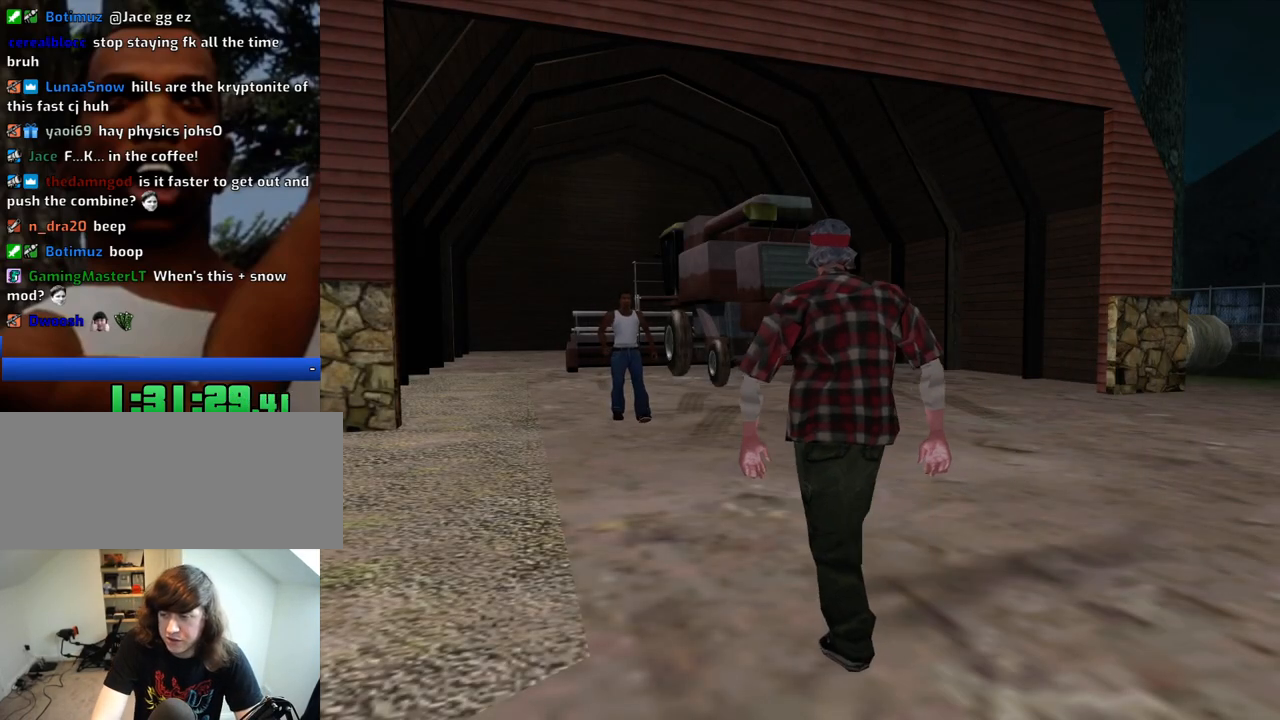
{"keys": [], "mouse": [], "events": [[16, "a", "up"], [16, "d", "down"], [16, "mouse_left", "down"], [16, "mouse_right", "down"], [100, "d", "up"], [100, "space", "down"], [150, "mouse_left", "up"], [150, "mouse_right", "up"], [200, "a", "down"], [200, "mouse_left", "down"], [200, "mouse_right", "down"], [200, "space", "up"], [200, "w", "down"], [250, "a", "up"], [250, "d", "down"], [250, "w", "up"], [333, "mouse_left", "up"], [333, "mouse_right", "up"], [333, "space", "down"], [383, "d", "up"], [383, "mouse_left", "down"], [383, "mouse_right", "down"], [433, "a", "down"], [433, "space", "up"], [483, "a", "up"], [483, "mouse_left", "up"], [483, "mouse_right", "up"]]}
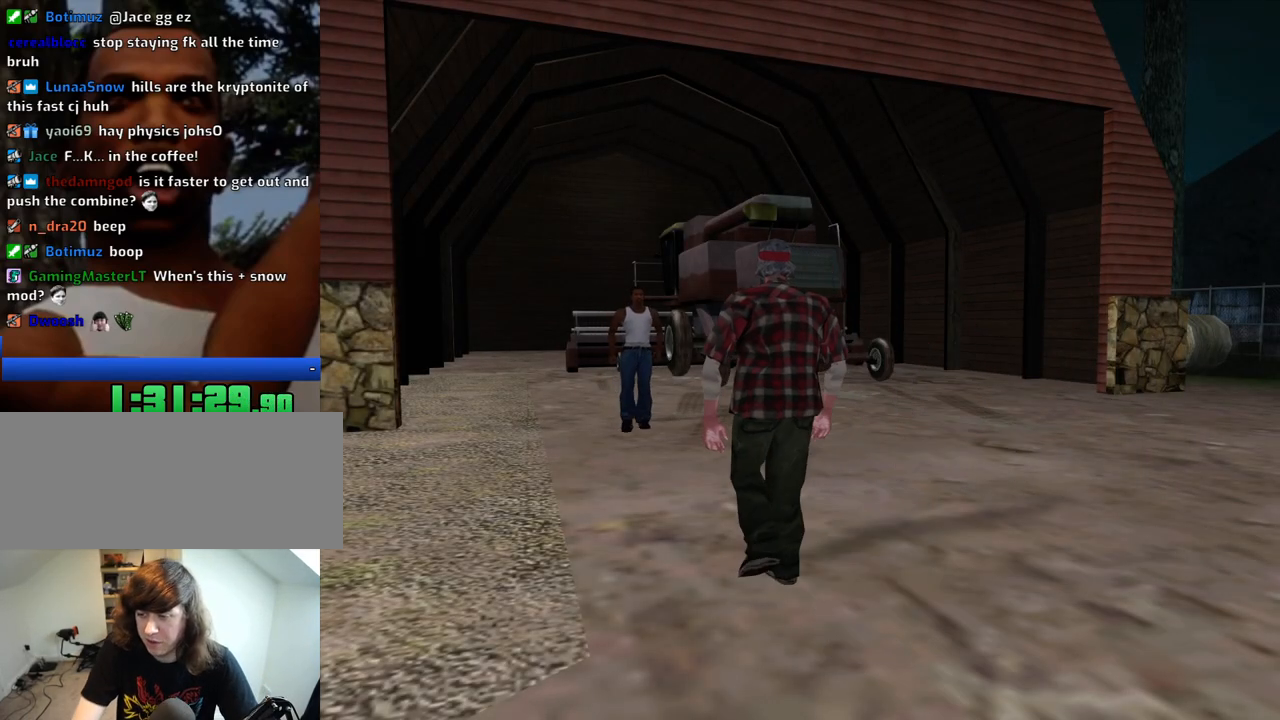
{"keys": [], "mouse": [], "events": [[33, "d", "down"], [66, "space", "down"], [116, "d", "up"], [116, "mouse_left", "down"], [166, "mouse_left", "up"], [166, "space", "up"], [266, "d", "down"], [316, "d", "up"]]}
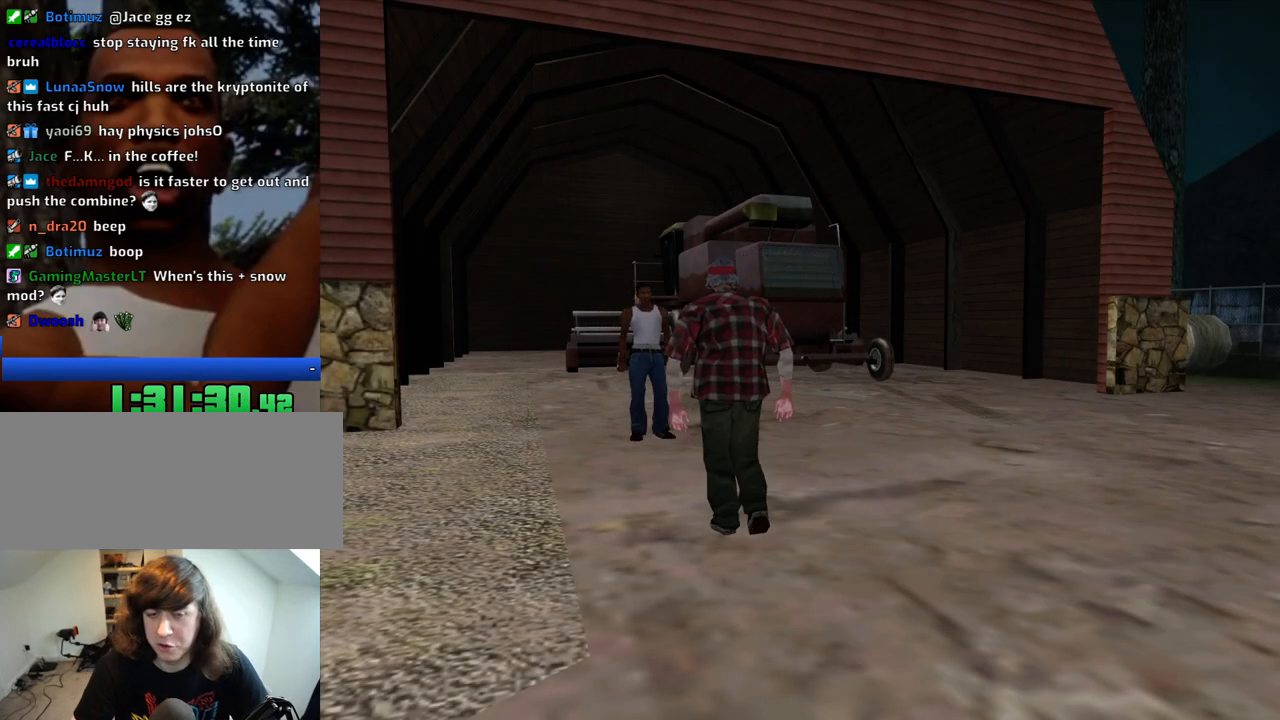
{"keys": [], "mouse": [], "events": []}
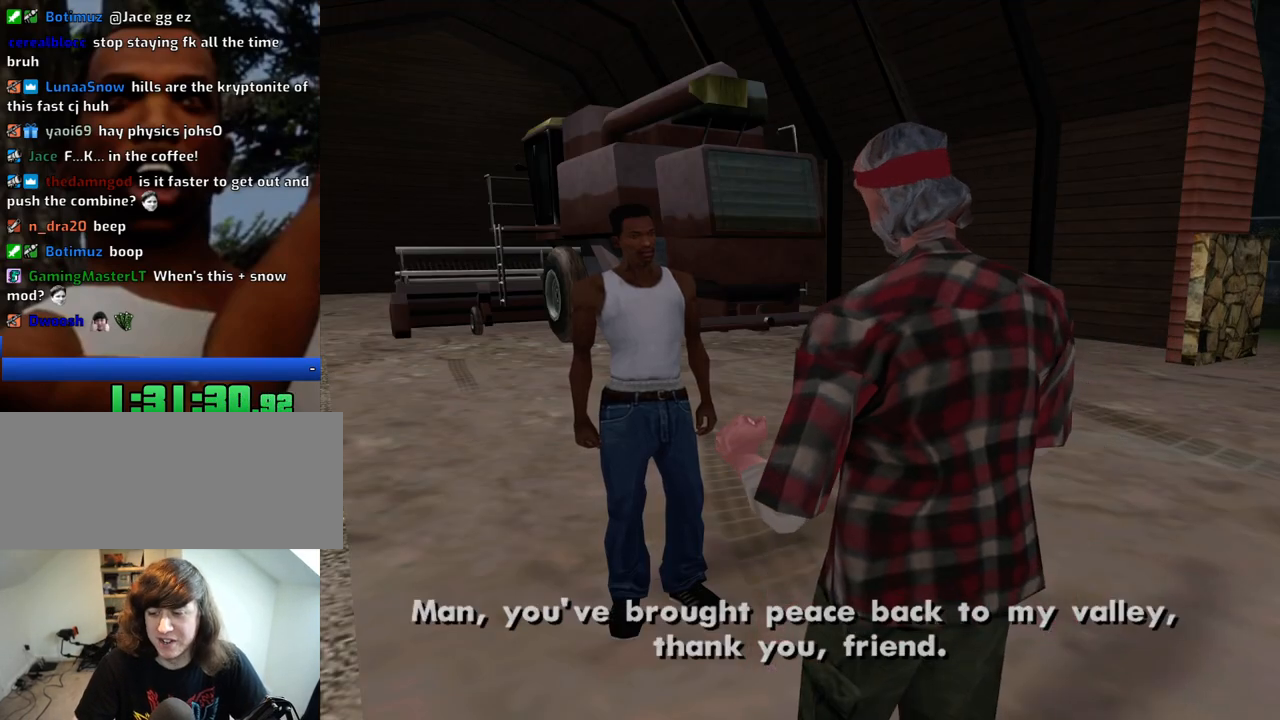
{"keys": [], "mouse": [], "events": []}
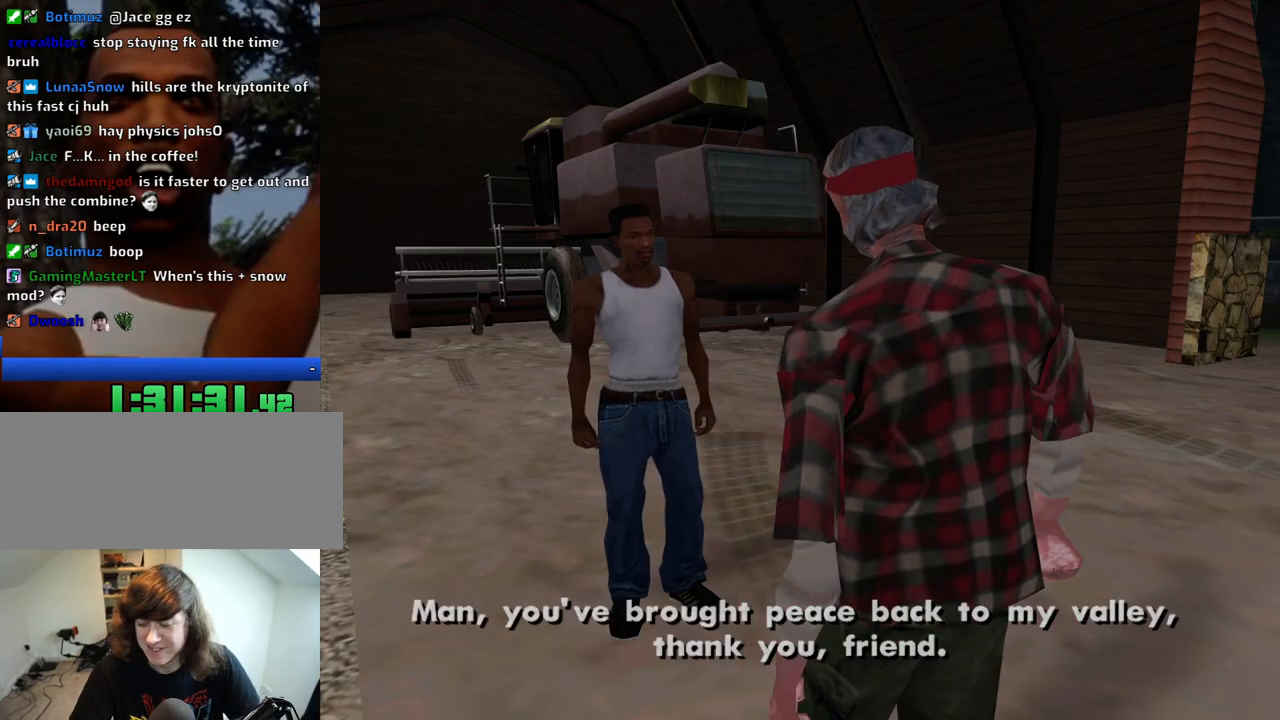
{"keys": [], "mouse": [], "events": []}
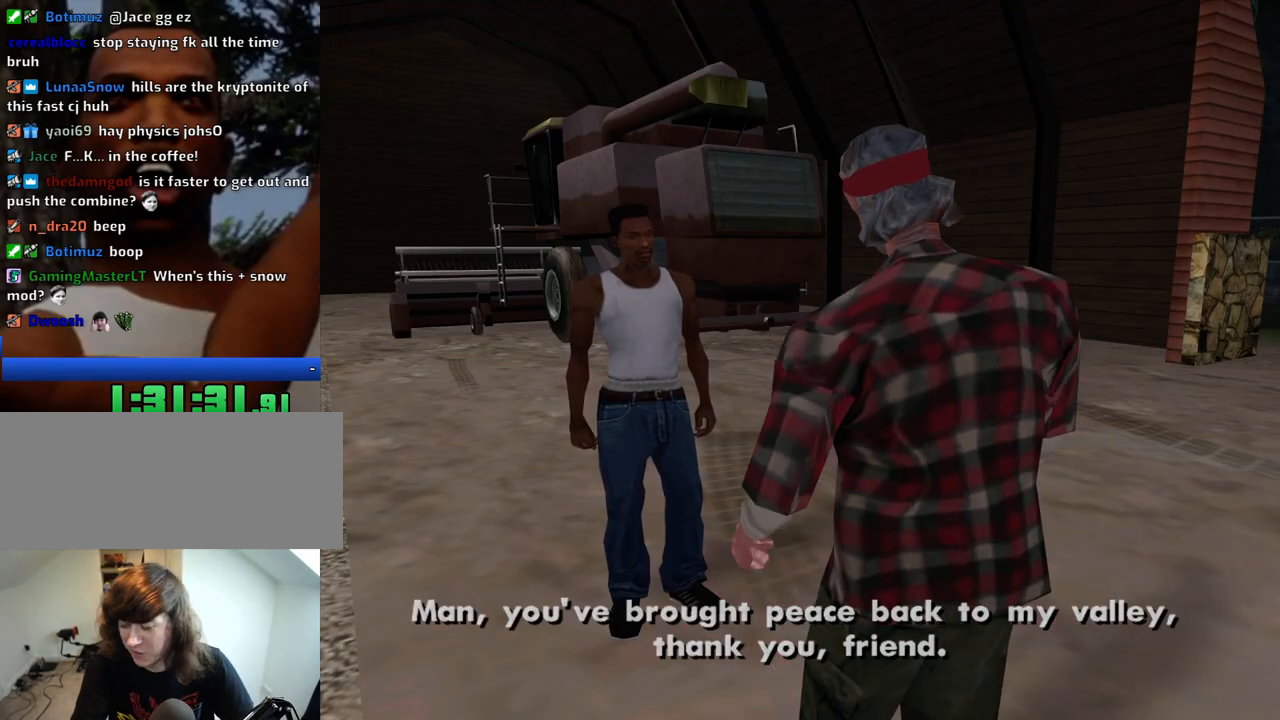
{"keys": [], "mouse": [], "events": [[233, "mouse_left", "down"], [316, "mouse_right", "down"], [366, "mouse_right", "up"], [416, "mouse_left", "up"]]}
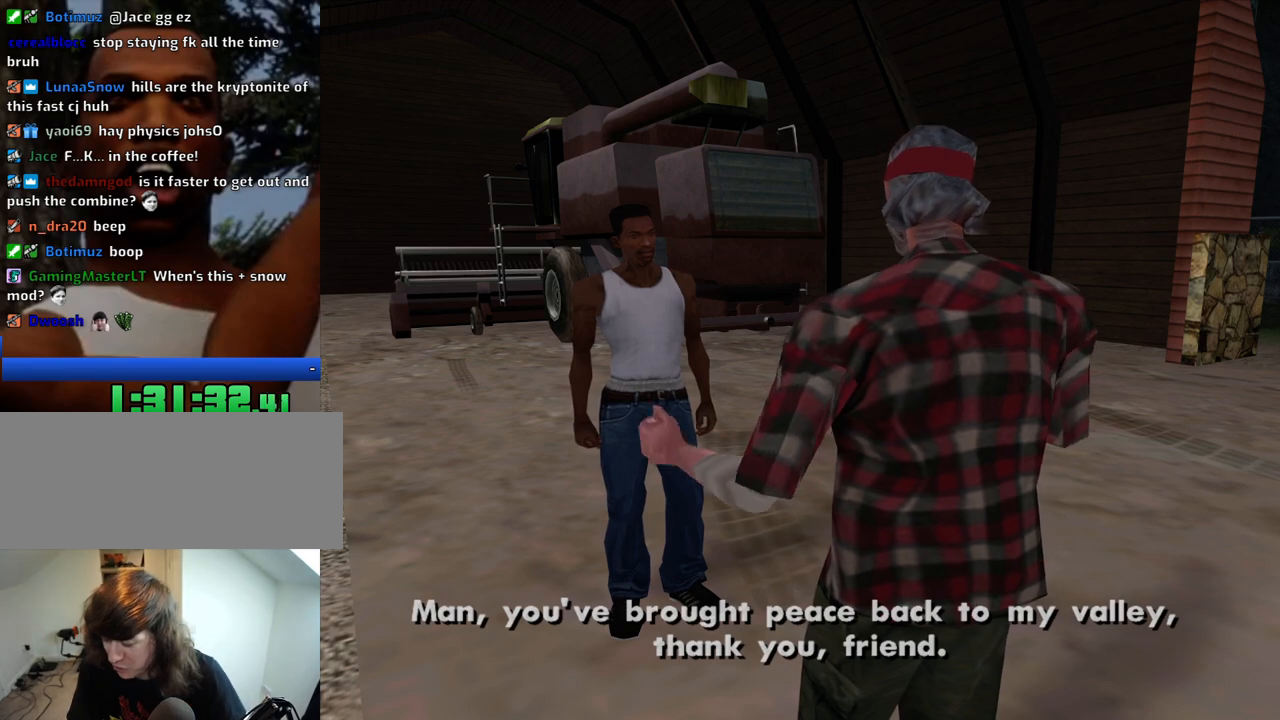
{"keys": [], "mouse": [], "events": []}
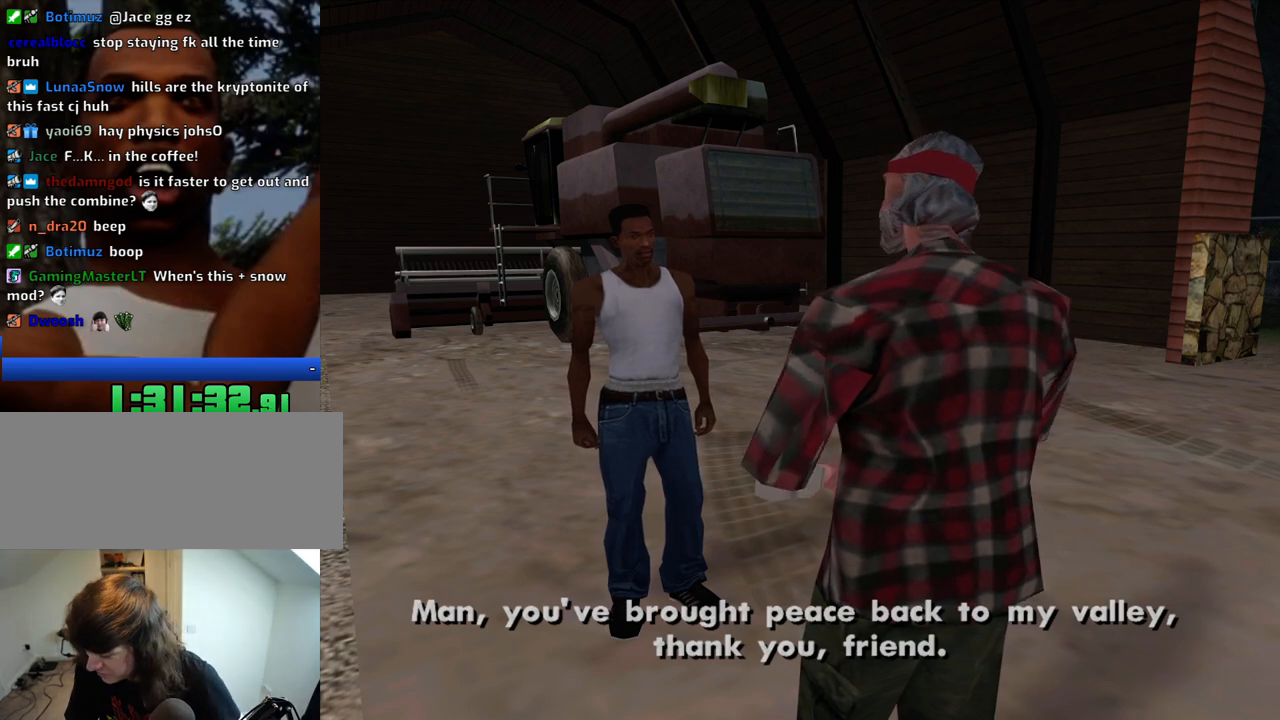
{"keys": [], "mouse": ["right"], "events": [[266, "mouse_left", "down"], [350, "mouse_right", "down"], [400, "mouse_left", "up"]]}
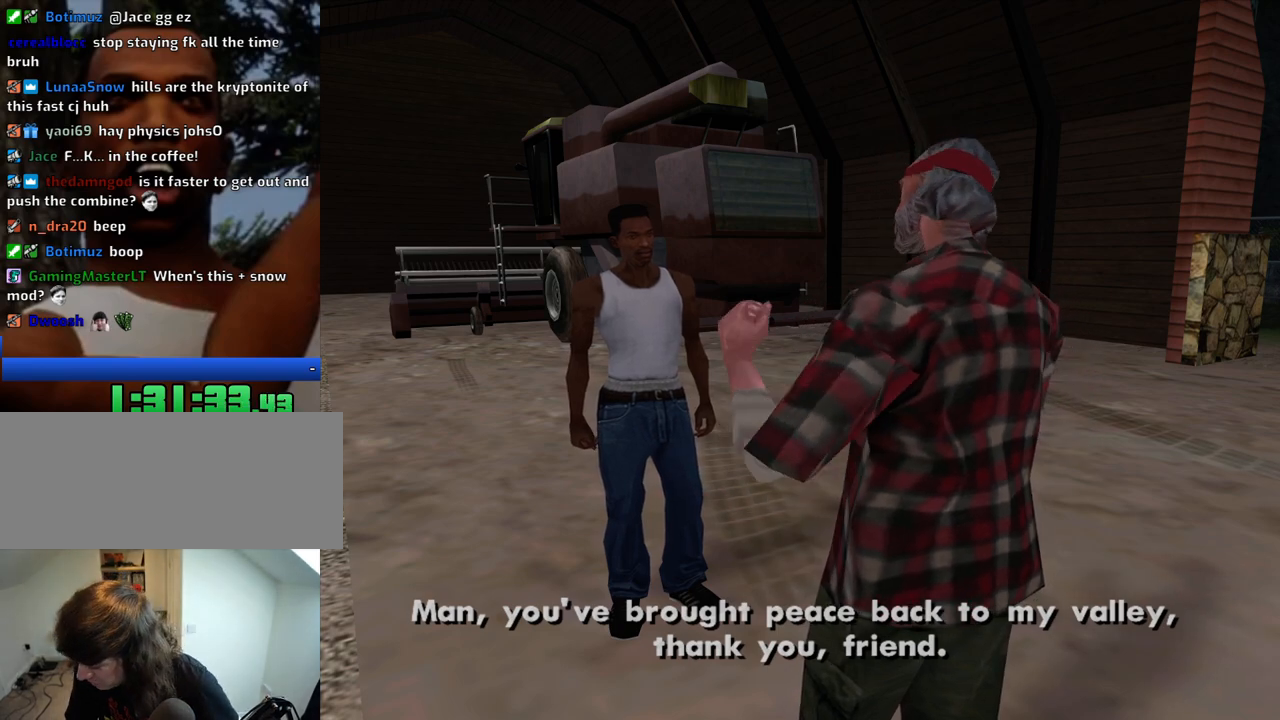
{"keys": [], "mouse": ["left", "right"], "events": [[50, "mouse_left", "down"], [133, "d", "down"], [133, "mouse_right", "up"], [183, "d", "up"], [283, "mouse_right", "down"], [416, "mouse_left", "up"], [416, "mouse_right", "up"], [466, "mouse_left", "down"], [466, "mouse_right", "down"]]}
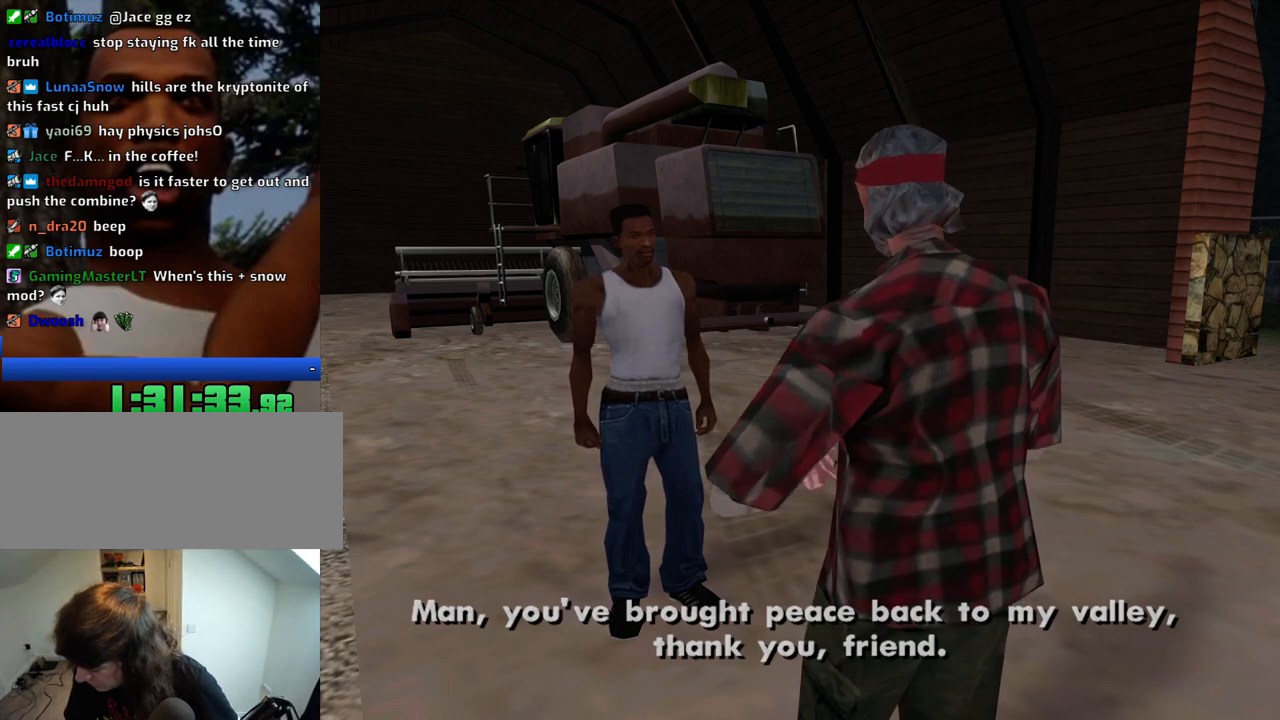
{"keys": [], "mouse": ["right"], "events": [[100, "mouse_left", "up"], [100, "mouse_right", "up"], [150, "mouse_left", "down"], [200, "mouse_right", "down"], [300, "mouse_left", "up"], [300, "mouse_right", "up"], [383, "mouse_left", "down"], [383, "mouse_right", "down"], [483, "mouse_left", "up"]]}
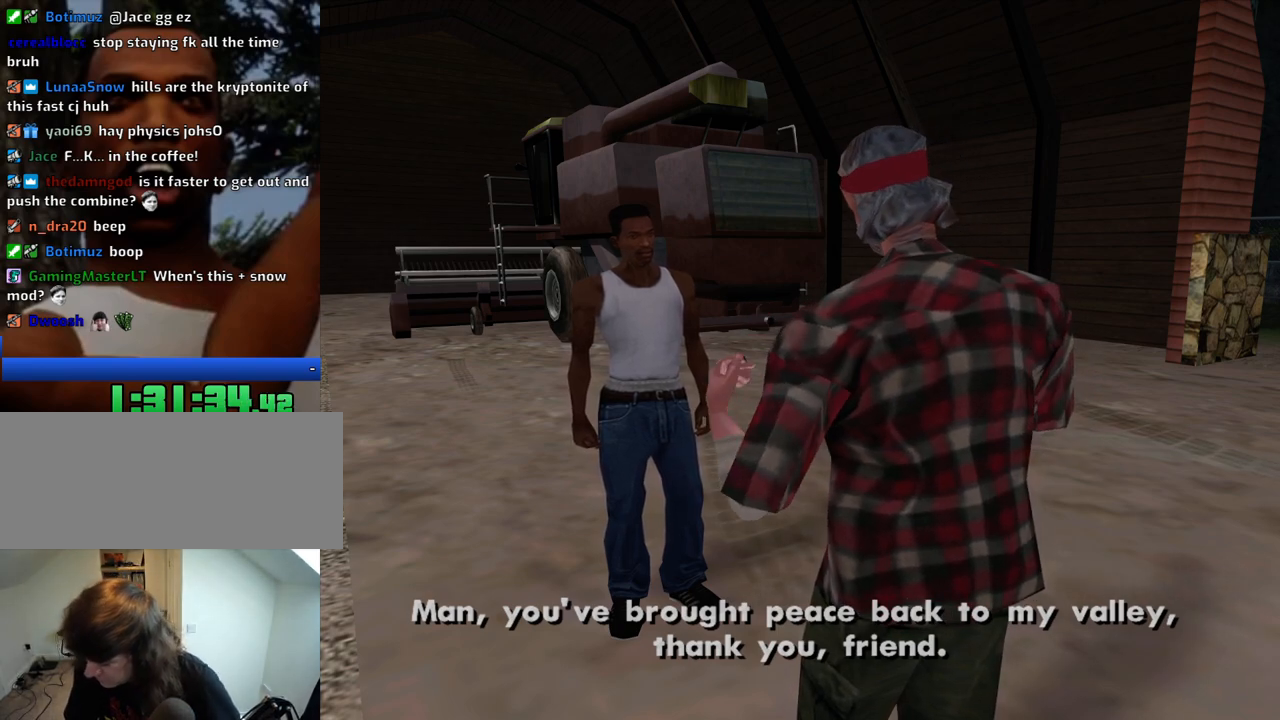
{"keys": [], "mouse": [], "events": [[33, "mouse_right", "up"]]}
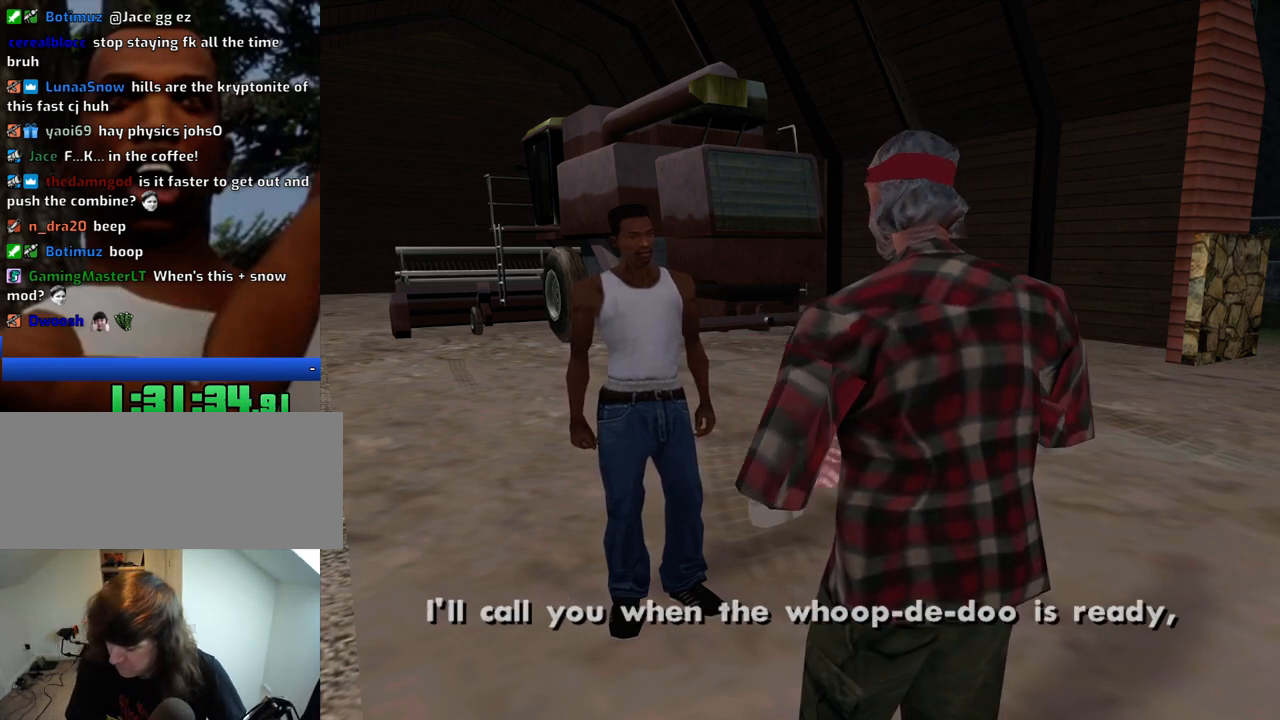
{"keys": [], "mouse": [], "events": []}
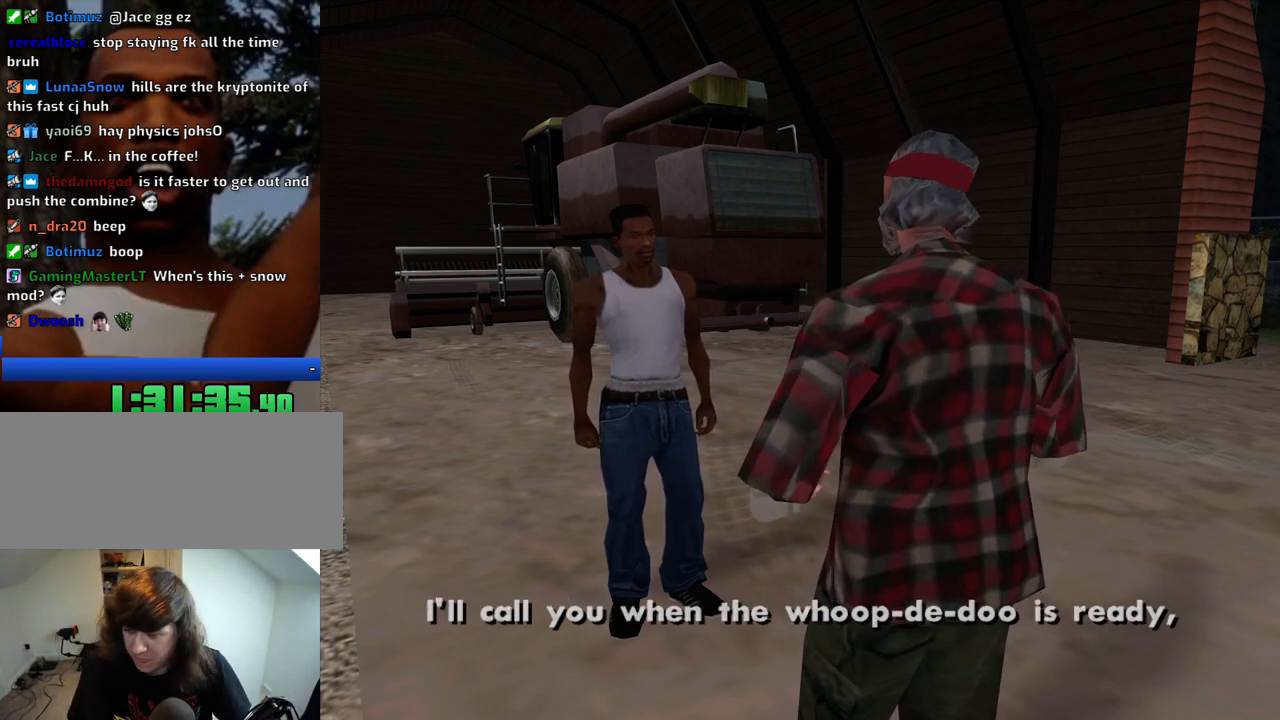
{"keys": [], "mouse": [], "events": []}
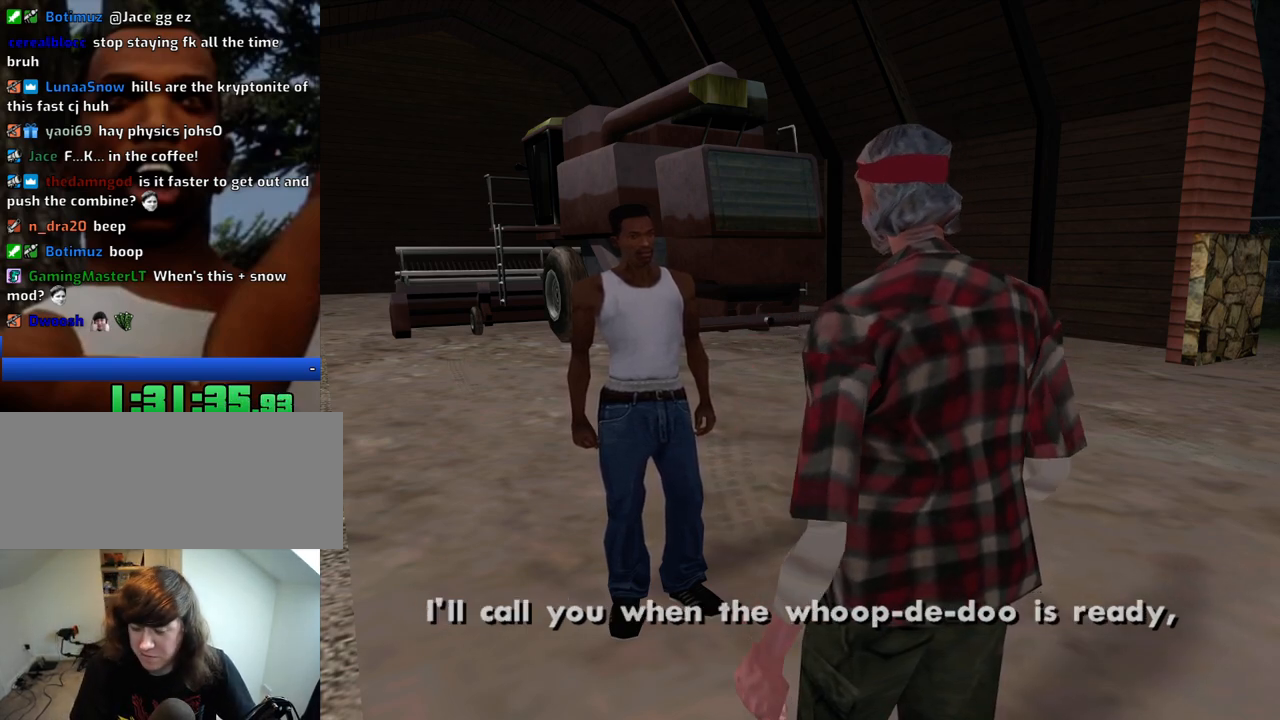
{"keys": [], "mouse": [], "events": [[116, "mouse_left", "down"], [266, "mouse_left", "up"]]}
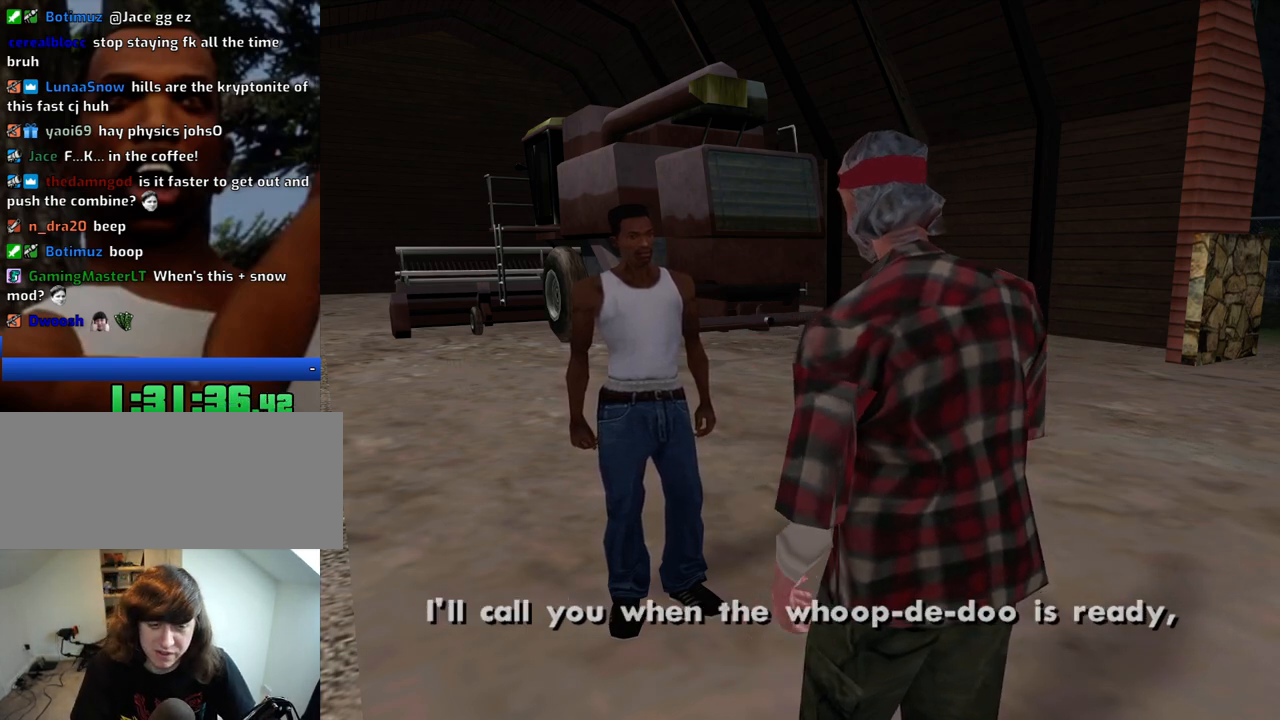
{"keys": [], "mouse": [], "events": []}
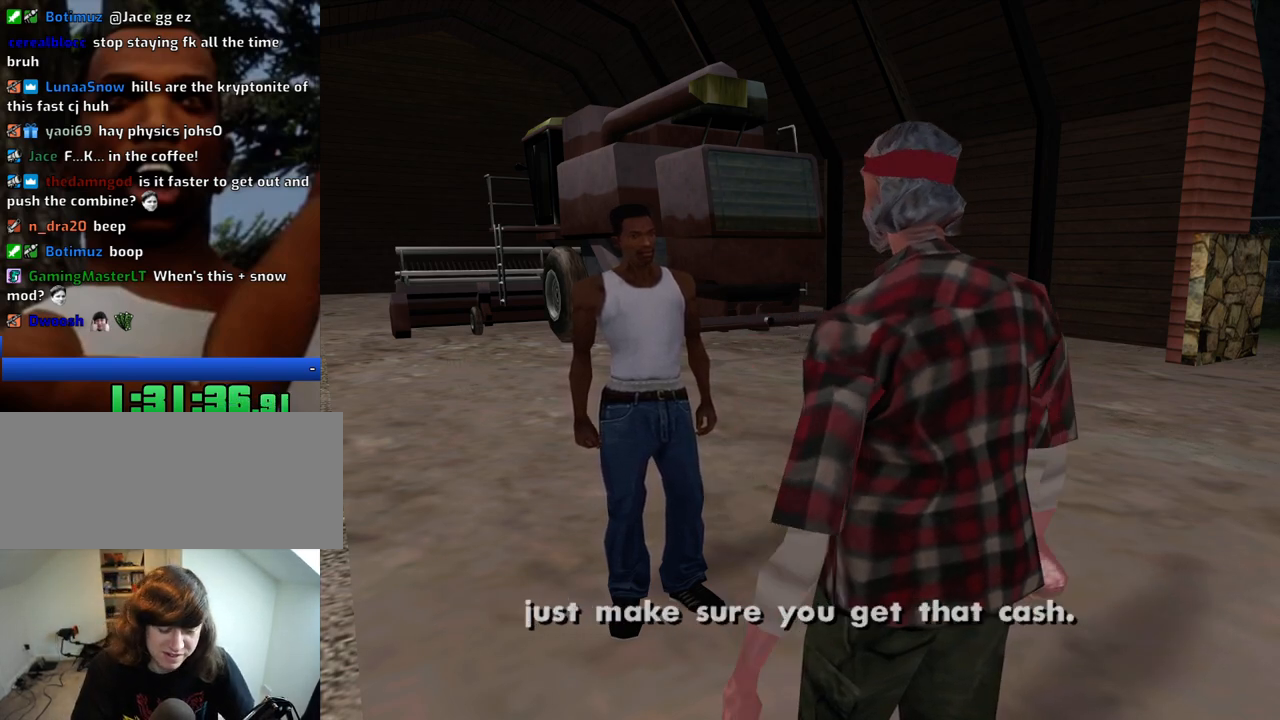
{"keys": [], "mouse": [], "events": []}
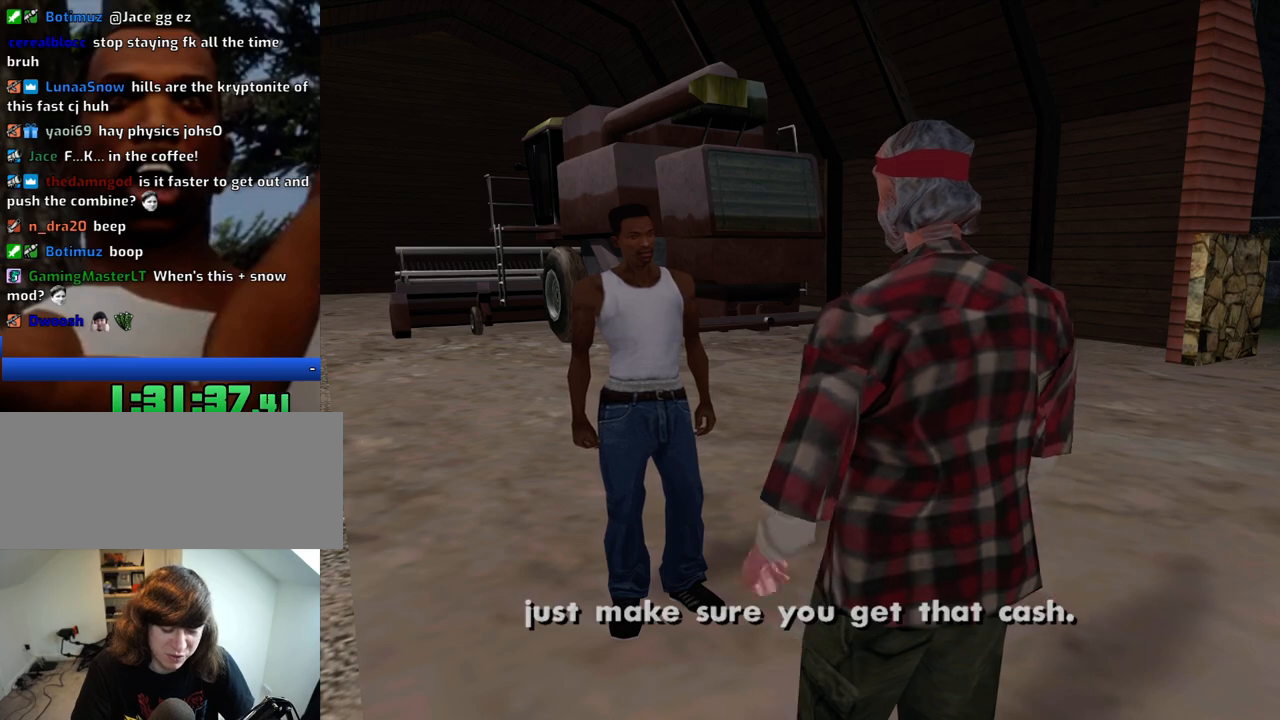
{"keys": [], "mouse": [], "events": []}